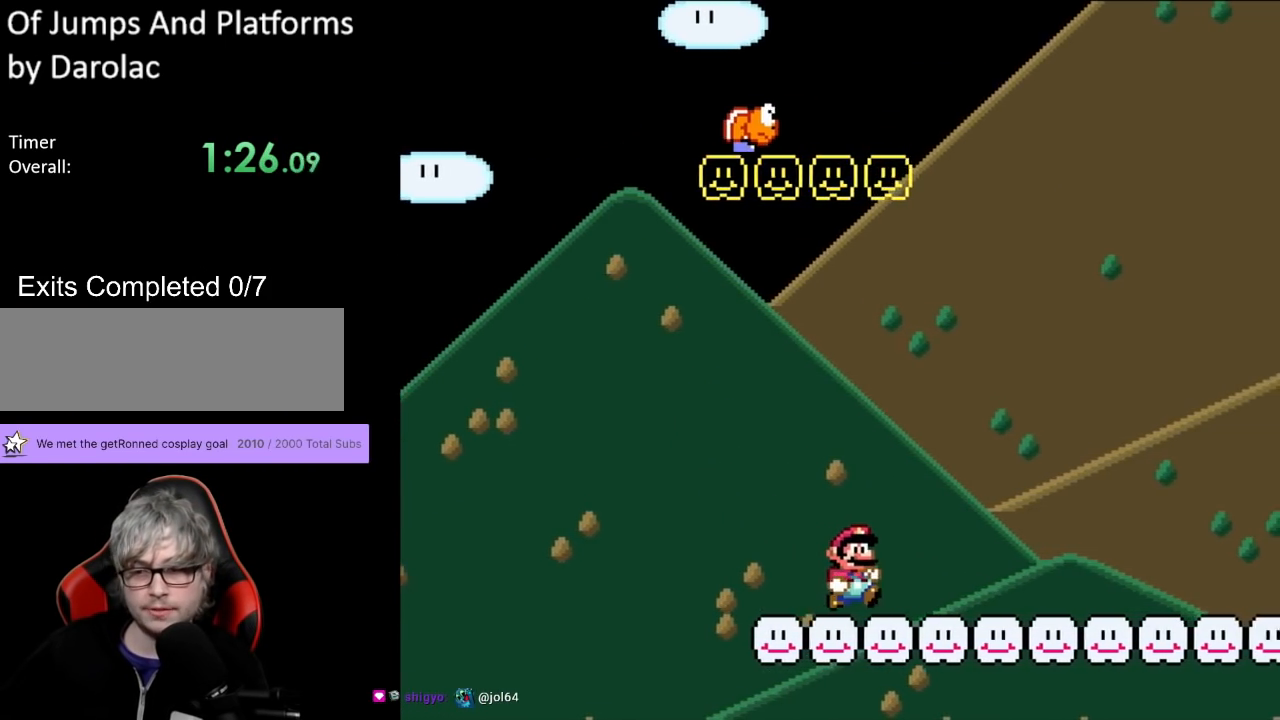
Gameplay with a controller (Nintendo layout); each line is a JSON object with the inputs held at the frame after it. "events" lists button and stick changes between this image and that frame as [ms after this image, input, new state], when the widget could be followed in between. Not read: L3 R3.
{"buttons": ["Y", "DPAD_LEFT"], "events": [[183, "DPAD_RIGHT", "up"], [283, "DPAD_UP", "down"], [300, "DPAD_LEFT", "down"], [317, "DPAD_UP", "up"]]}
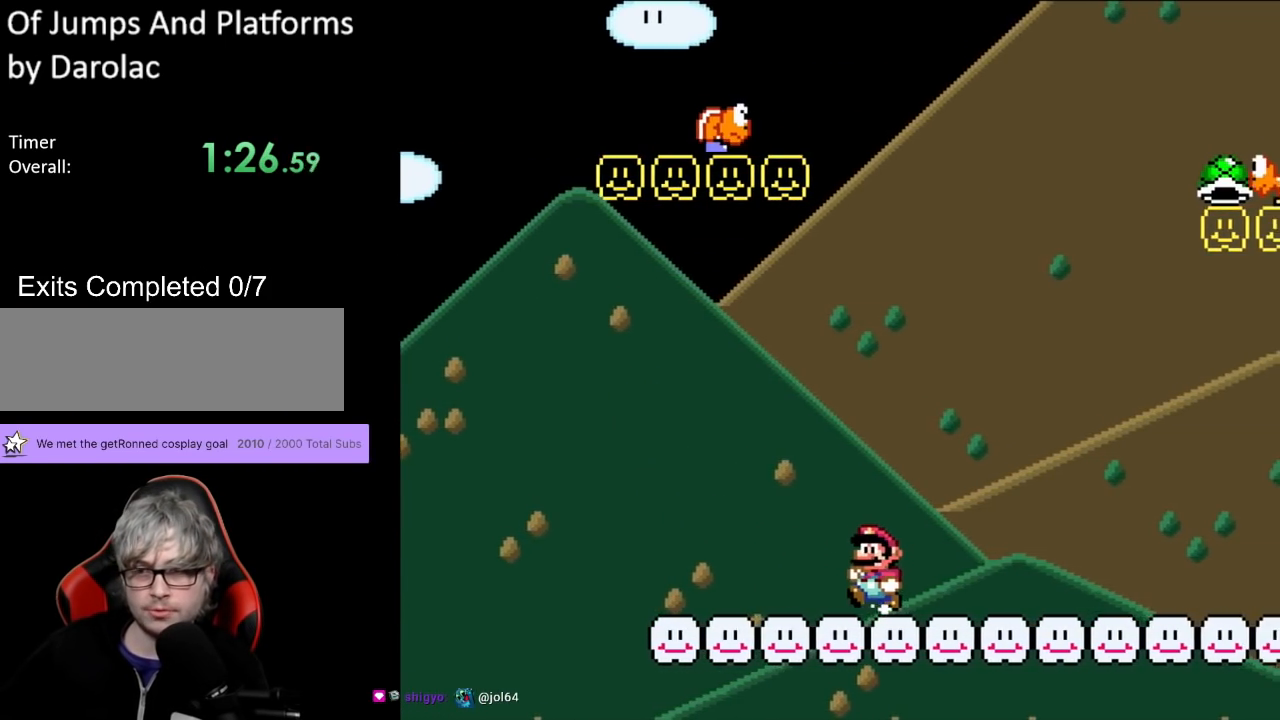
{"buttons": ["Y"], "events": [[83, "DPAD_LEFT", "up"]]}
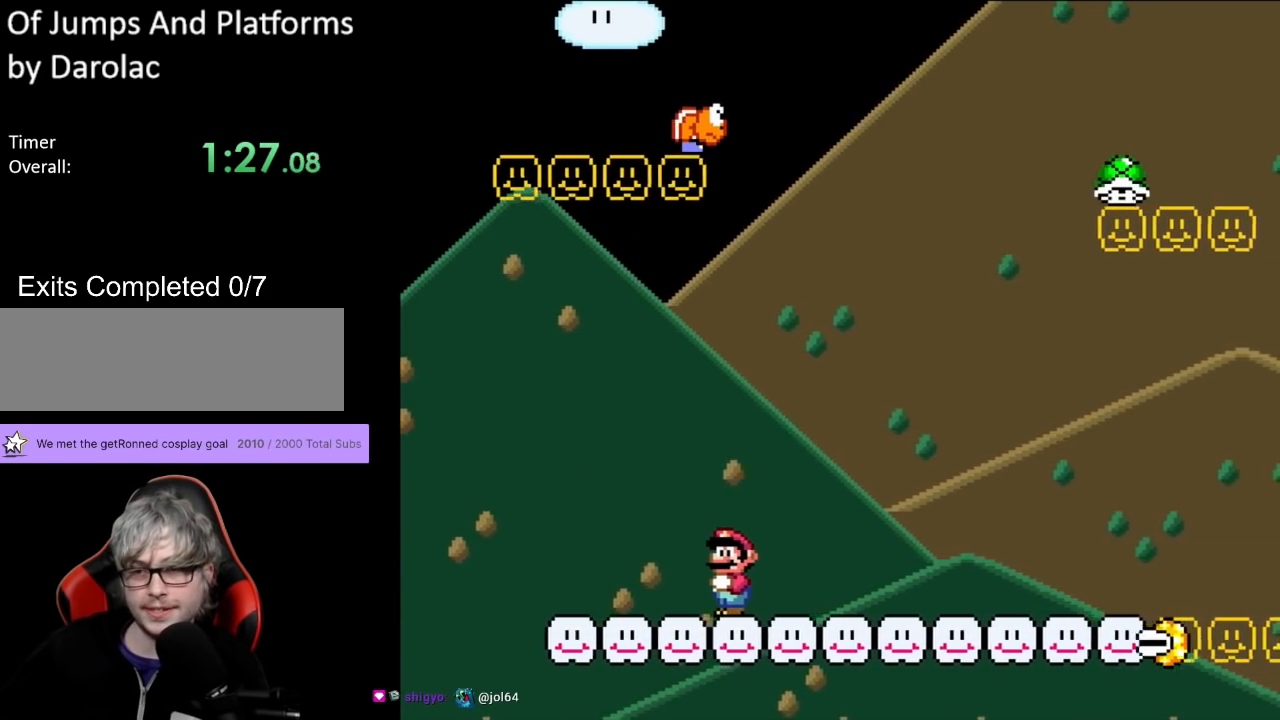
{"buttons": ["A", "X", "DPAD_RIGHT"], "events": [[83, "Y", "up"], [133, "X", "down"], [283, "DPAD_LEFT", "down"], [433, "DPAD_LEFT", "up"], [500, "A", "down"], [500, "DPAD_RIGHT", "down"]]}
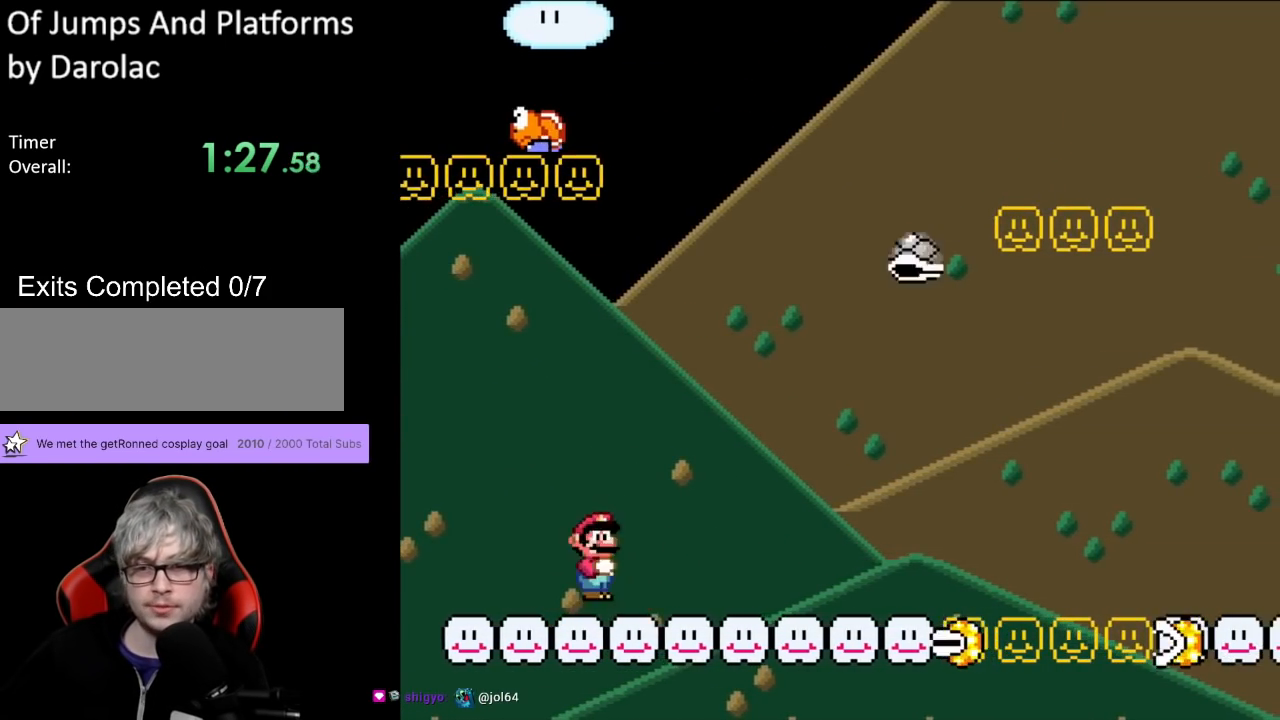
{"buttons": ["Y", "DPAD_LEFT"], "events": [[150, "A", "up"], [200, "X", "up"], [200, "Y", "down"], [400, "DPAD_LEFT", "down"], [400, "DPAD_RIGHT", "up"]]}
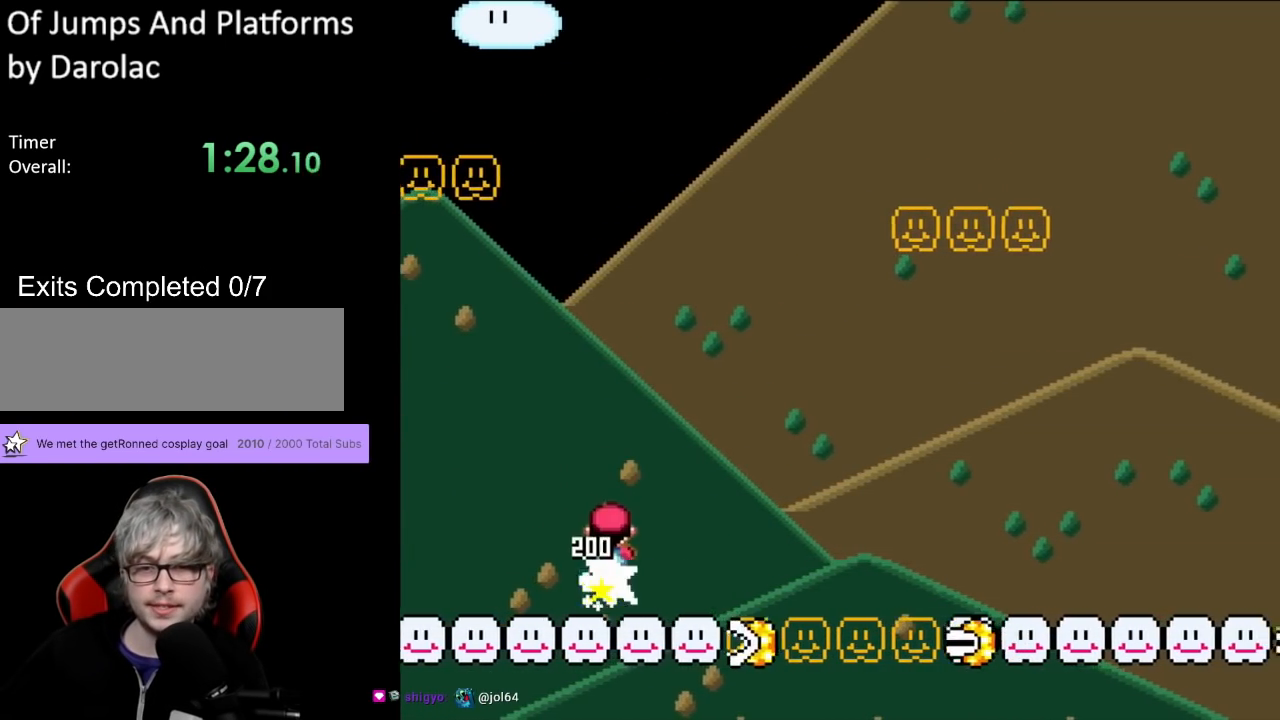
{"buttons": ["B", "Y", "DPAD_RIGHT"], "events": [[167, "DPAD_LEFT", "up"], [183, "DPAD_RIGHT", "down"], [367, "B", "down"]]}
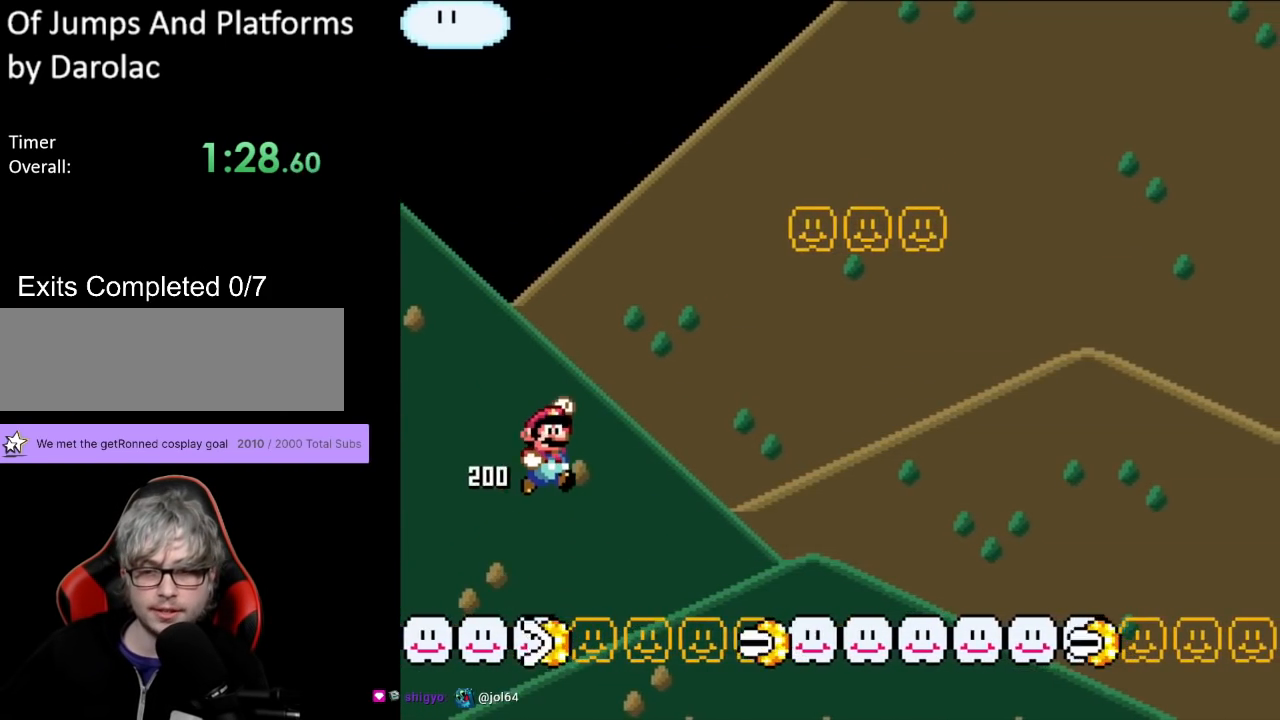
{"buttons": ["Y", "DPAD_RIGHT"], "events": [[117, "B", "up"]]}
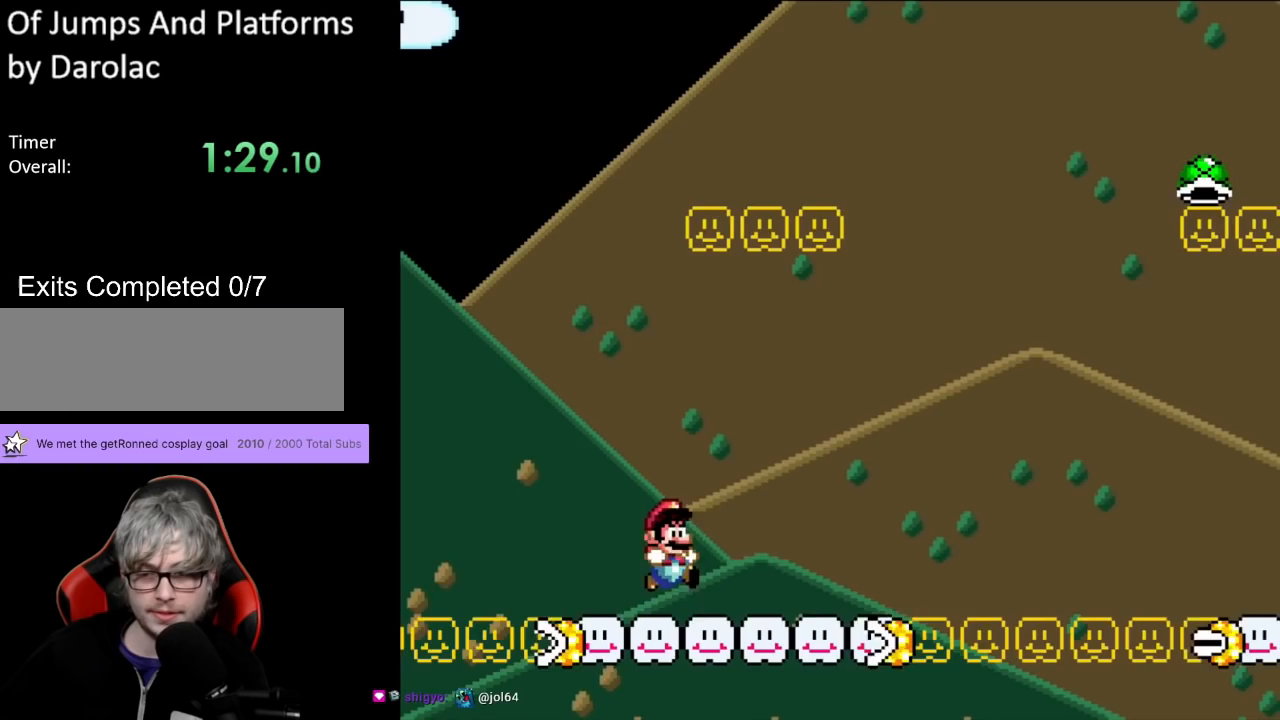
{"buttons": ["B", "Y", "DPAD_RIGHT"], "events": [[233, "B", "down"]]}
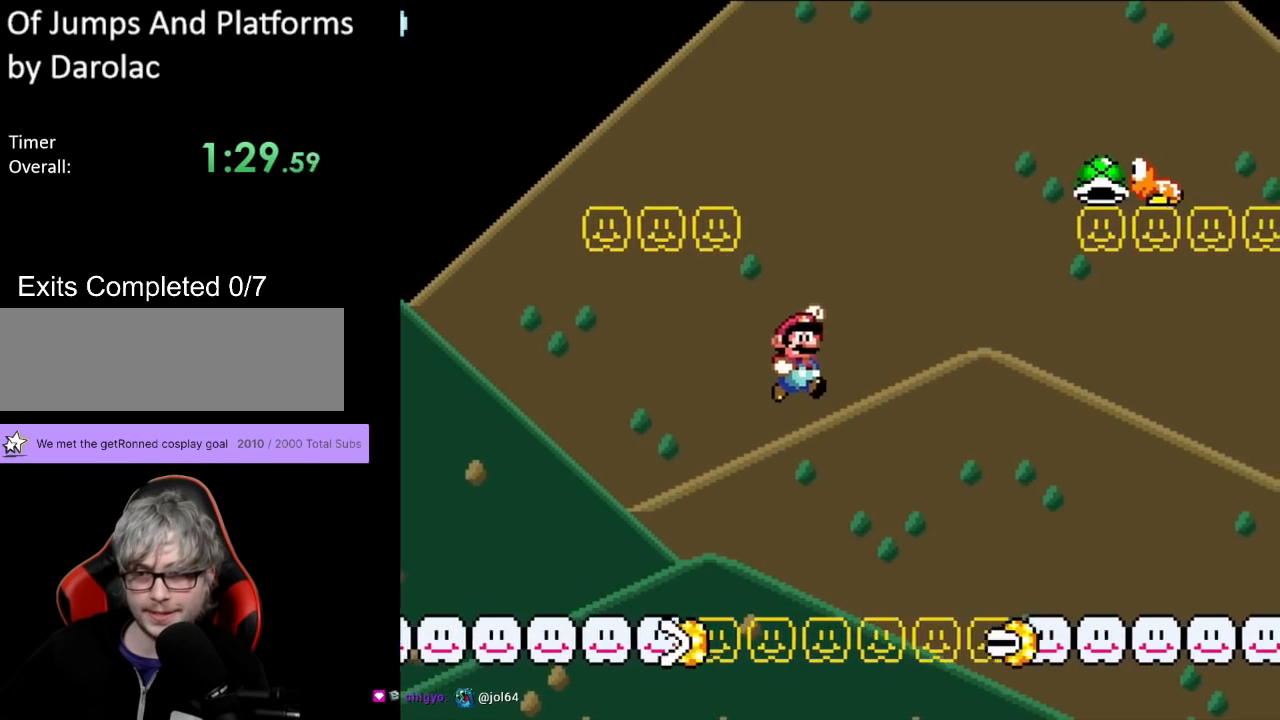
{"buttons": ["B", "Y", "DPAD_RIGHT"], "events": [[33, "B", "up"], [117, "B", "down"]]}
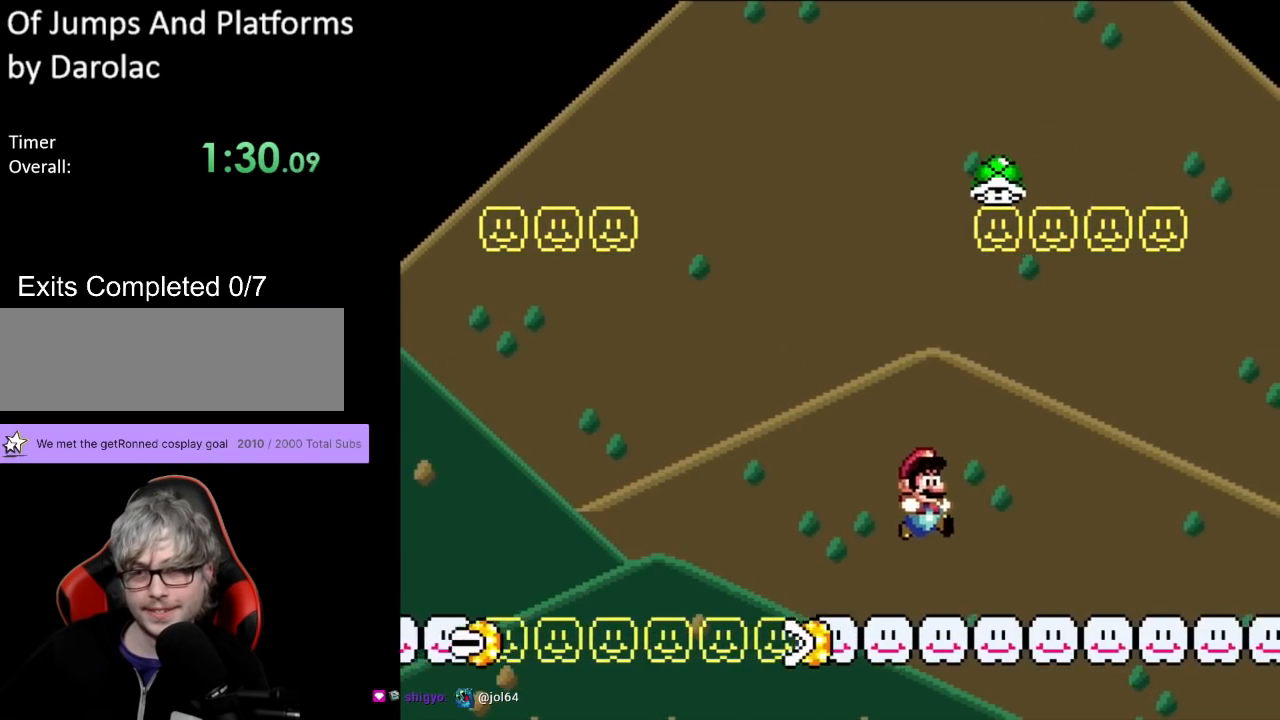
{"buttons": ["Y", "DPAD_LEFT"], "events": [[33, "B", "up"], [250, "DPAD_RIGHT", "up"], [350, "DPAD_UP", "down"], [367, "DPAD_LEFT", "down"], [367, "DPAD_UP", "up"]]}
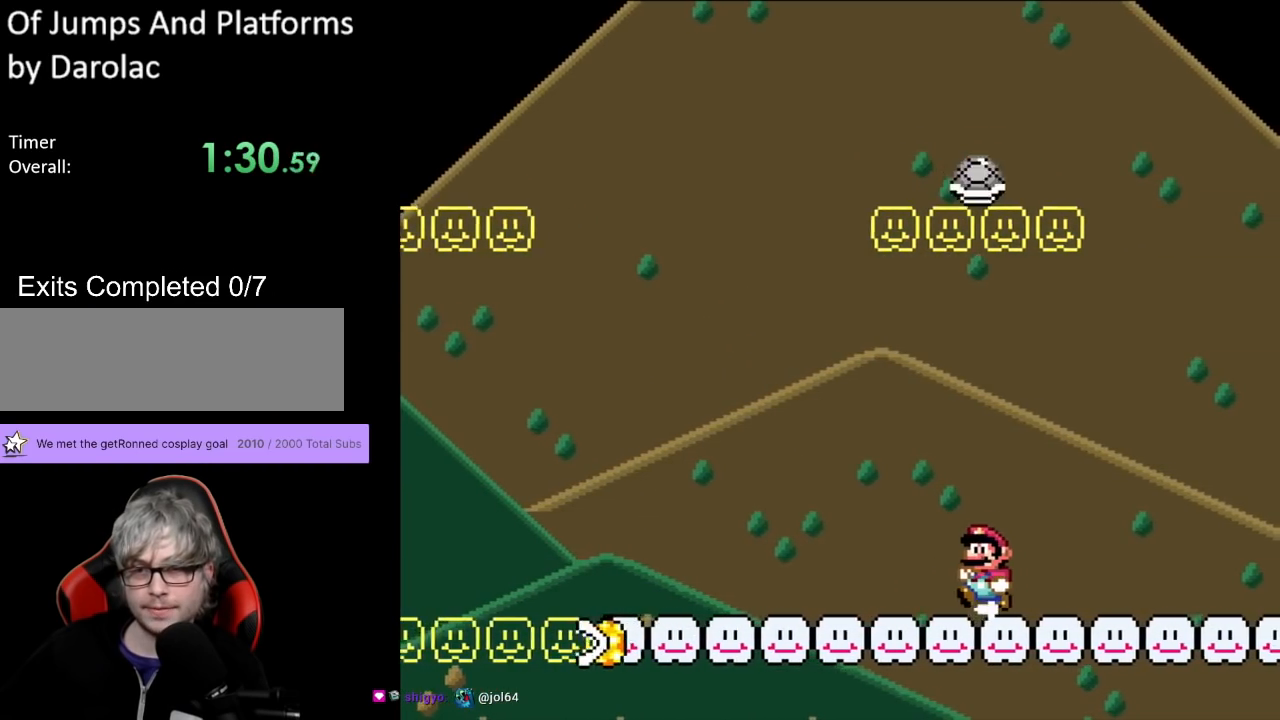
{"buttons": ["Y"], "events": [[33, "DPAD_LEFT", "up"], [217, "DPAD_LEFT", "down"], [417, "DPAD_LEFT", "up"]]}
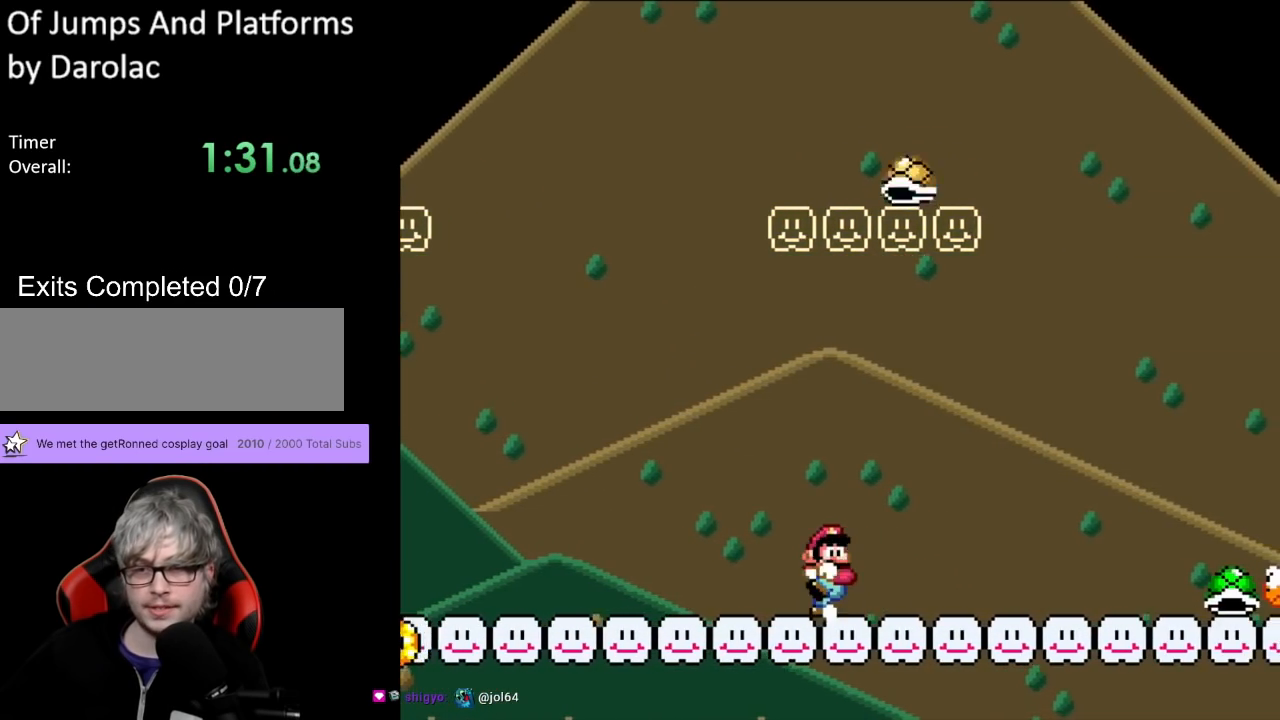
{"buttons": ["Y"], "events": [[17, "DPAD_RIGHT", "down"], [150, "DPAD_RIGHT", "up"]]}
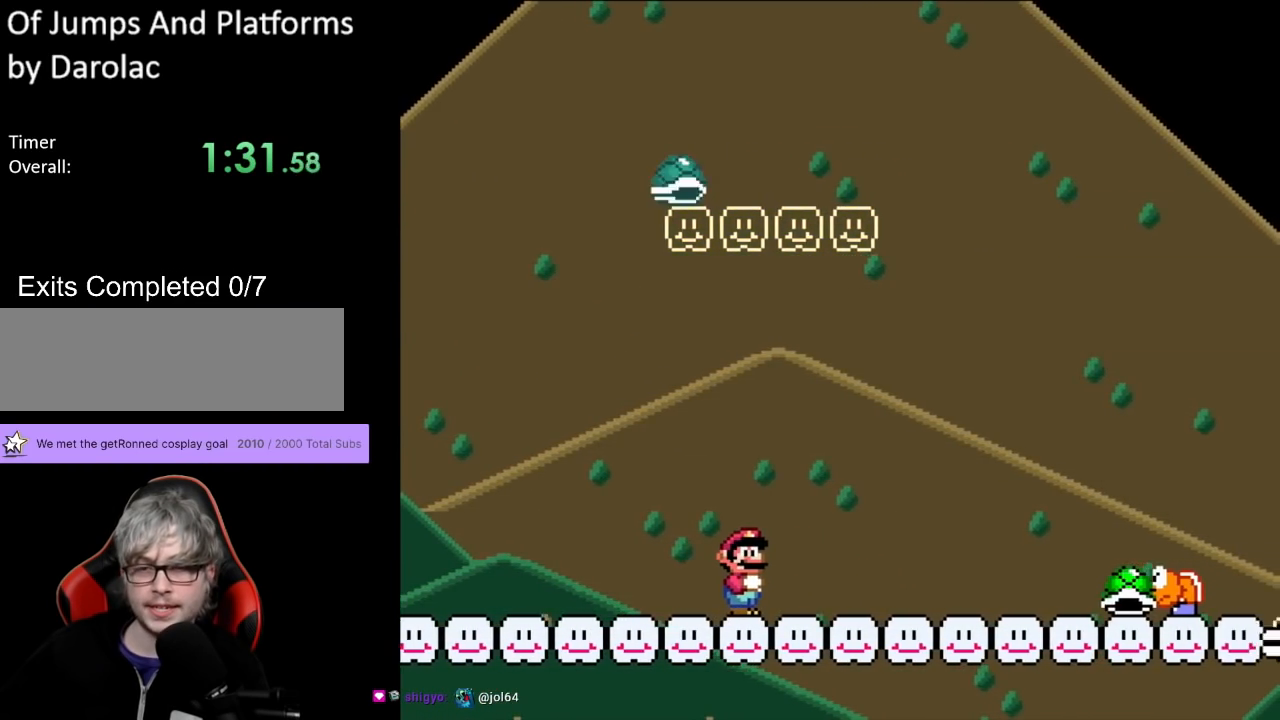
{"buttons": ["A", "X"], "events": [[133, "X", "down"], [133, "Y", "up"], [300, "A", "down"]]}
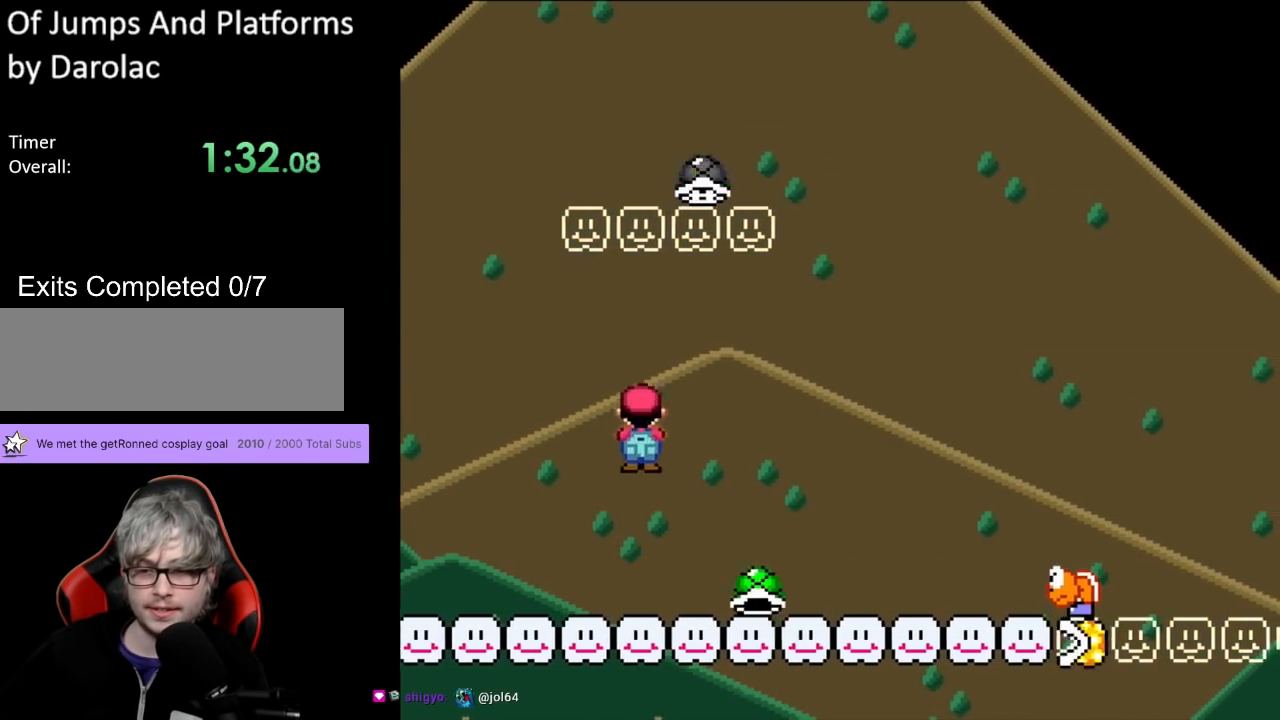
{"buttons": ["Y", "DPAD_RIGHT"], "events": [[167, "A", "up"], [200, "Y", "down"], [217, "X", "up"], [233, "DPAD_RIGHT", "down"]]}
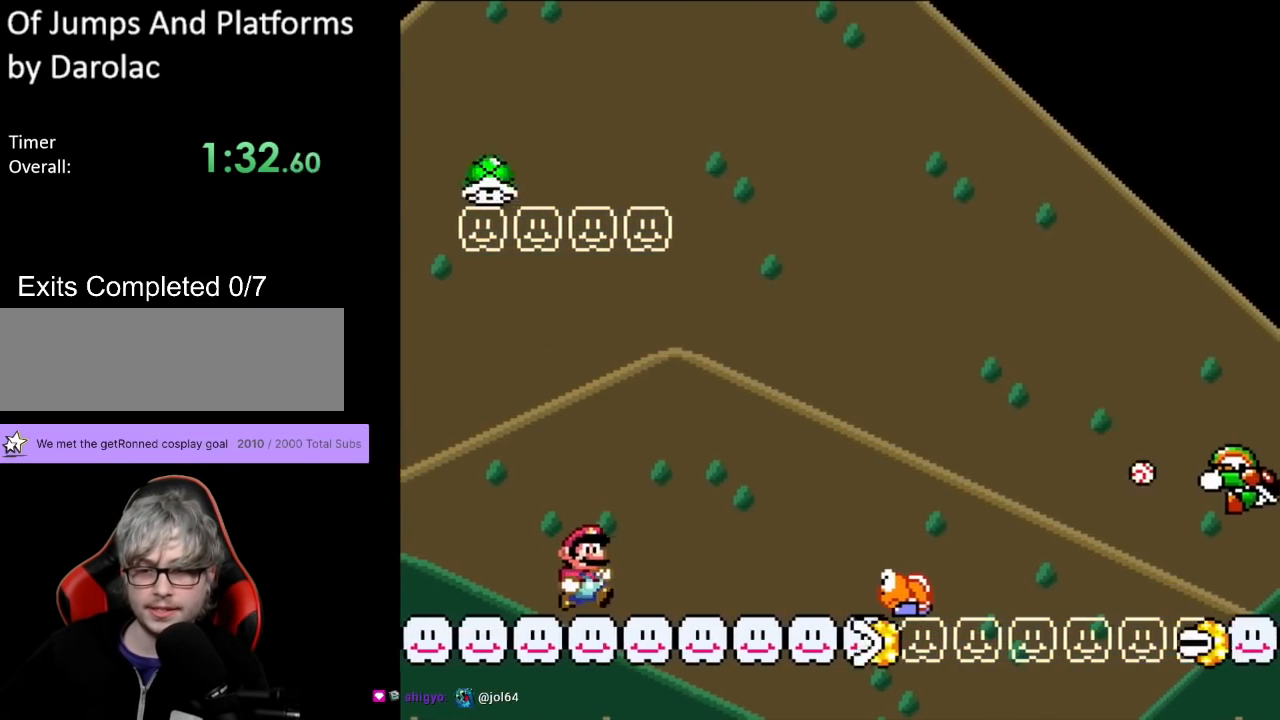
{"buttons": ["B", "Y", "DPAD_UP", "DPAD_LEFT"], "events": [[50, "B", "down"], [117, "B", "up"], [433, "DPAD_RIGHT", "up"], [450, "DPAD_LEFT", "down"], [467, "B", "down"], [483, "DPAD_UP", "down"]]}
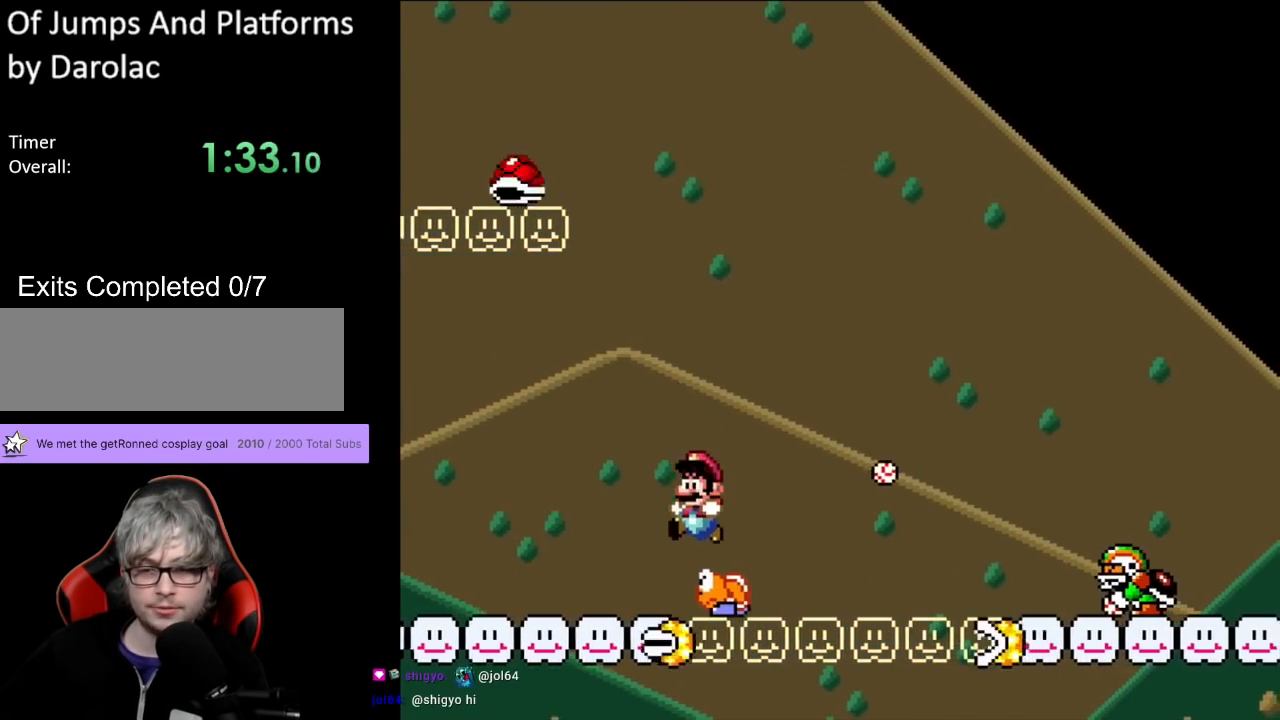
{"buttons": ["B", "Y", "DPAD_RIGHT"], "events": [[17, "DPAD_LEFT", "up"], [50, "DPAD_RIGHT", "down"], [50, "DPAD_UP", "up"]]}
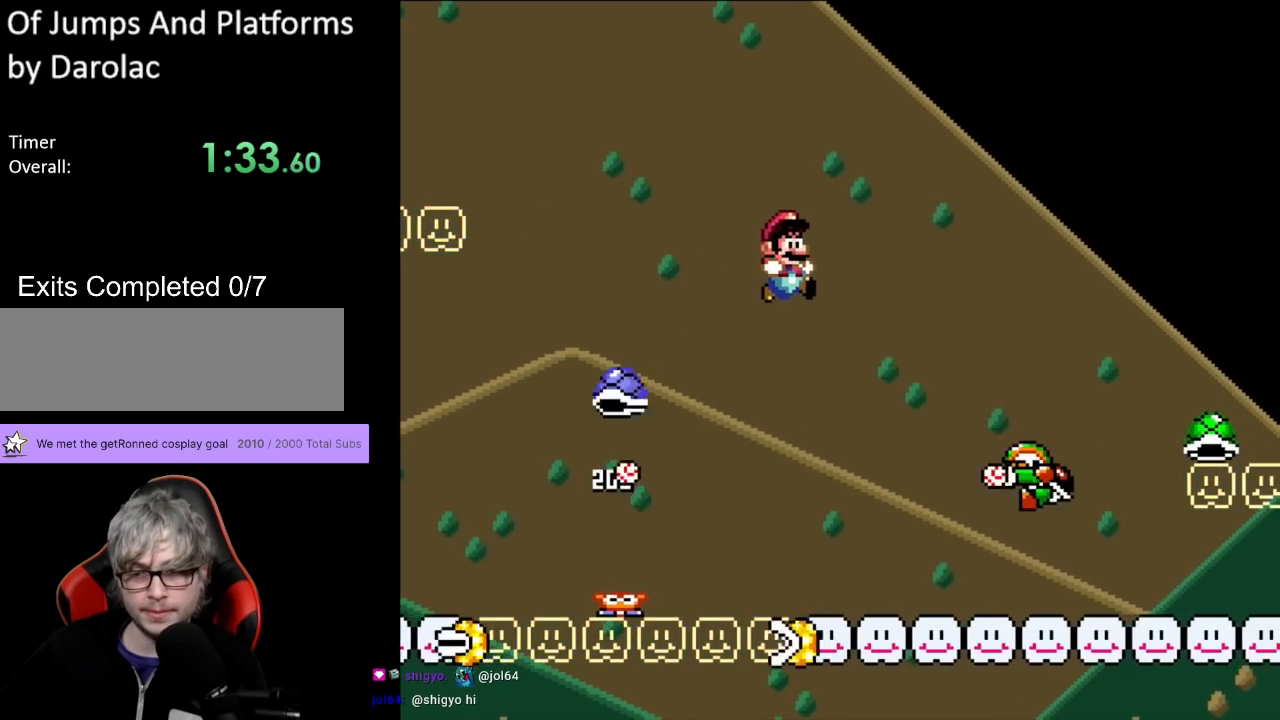
{"buttons": ["B", "Y", "DPAD_RIGHT"], "events": []}
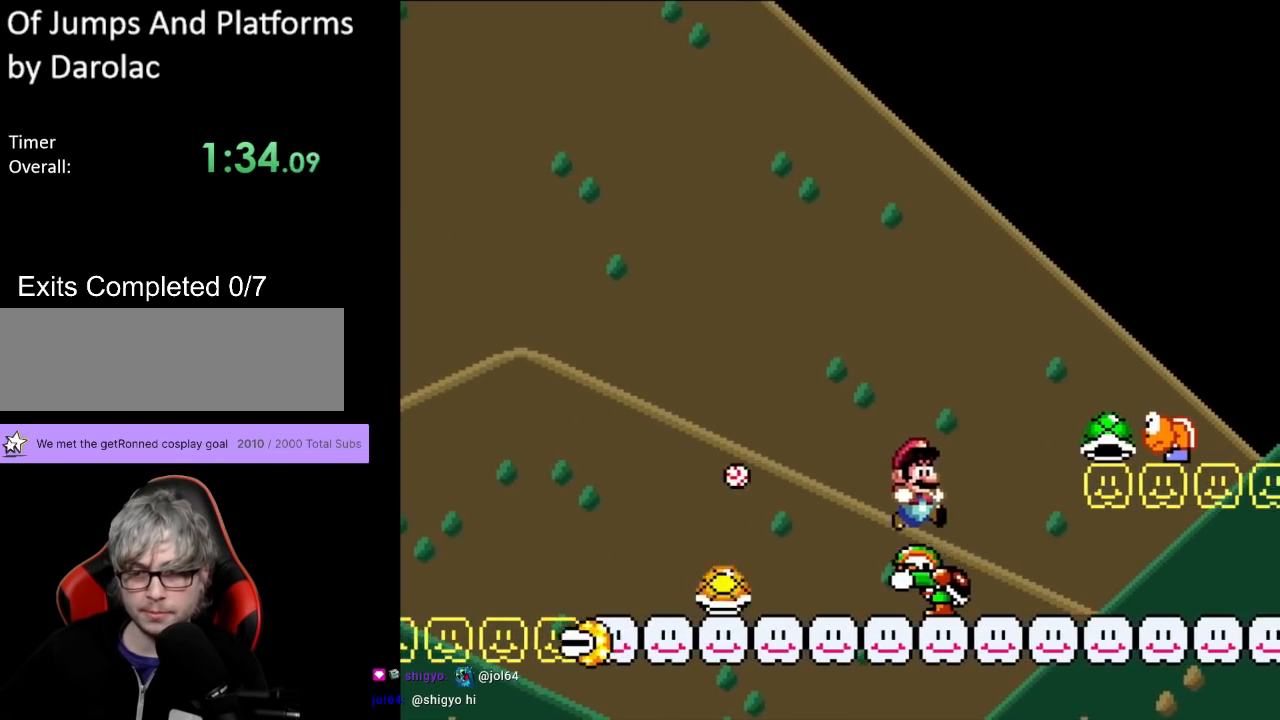
{"buttons": ["B", "Y", "DPAD_RIGHT"], "events": []}
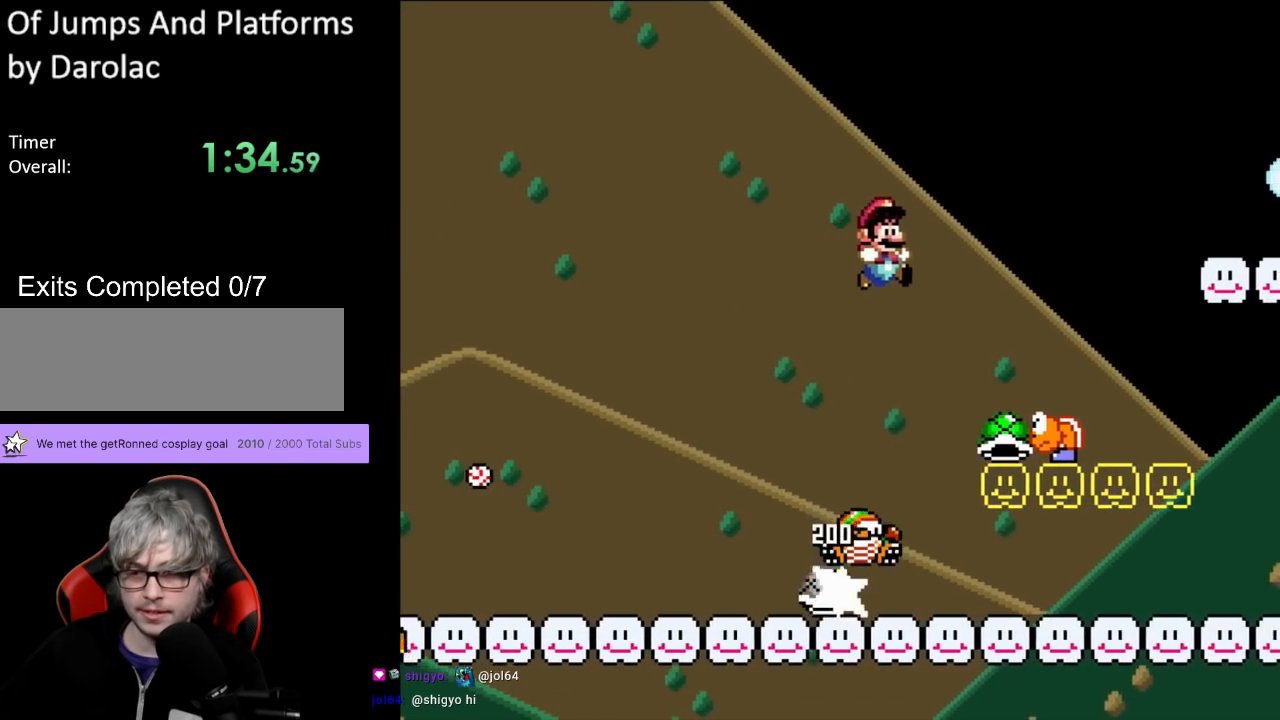
{"buttons": ["B", "Y", "DPAD_RIGHT"], "events": []}
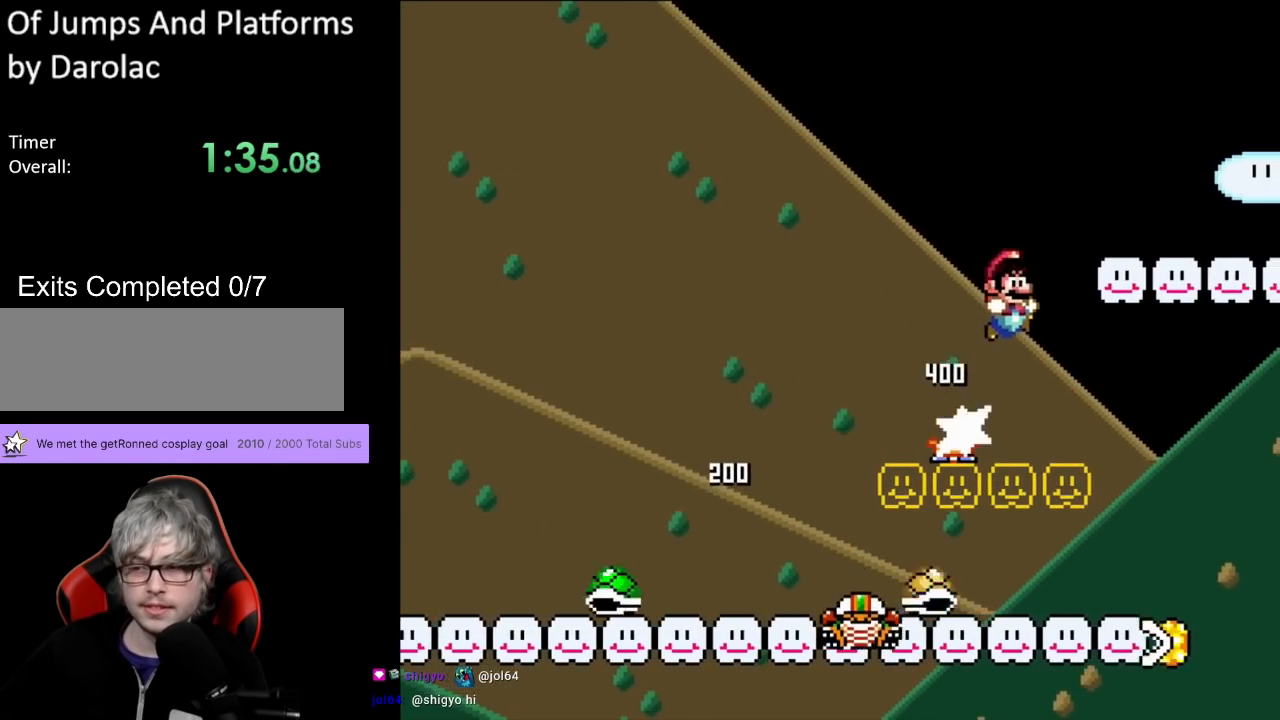
{"buttons": ["B", "Y"], "events": [[300, "DPAD_RIGHT", "up"], [300, "DPAD_UP", "down"], [317, "DPAD_LEFT", "down"], [333, "DPAD_UP", "up"], [483, "DPAD_LEFT", "up"]]}
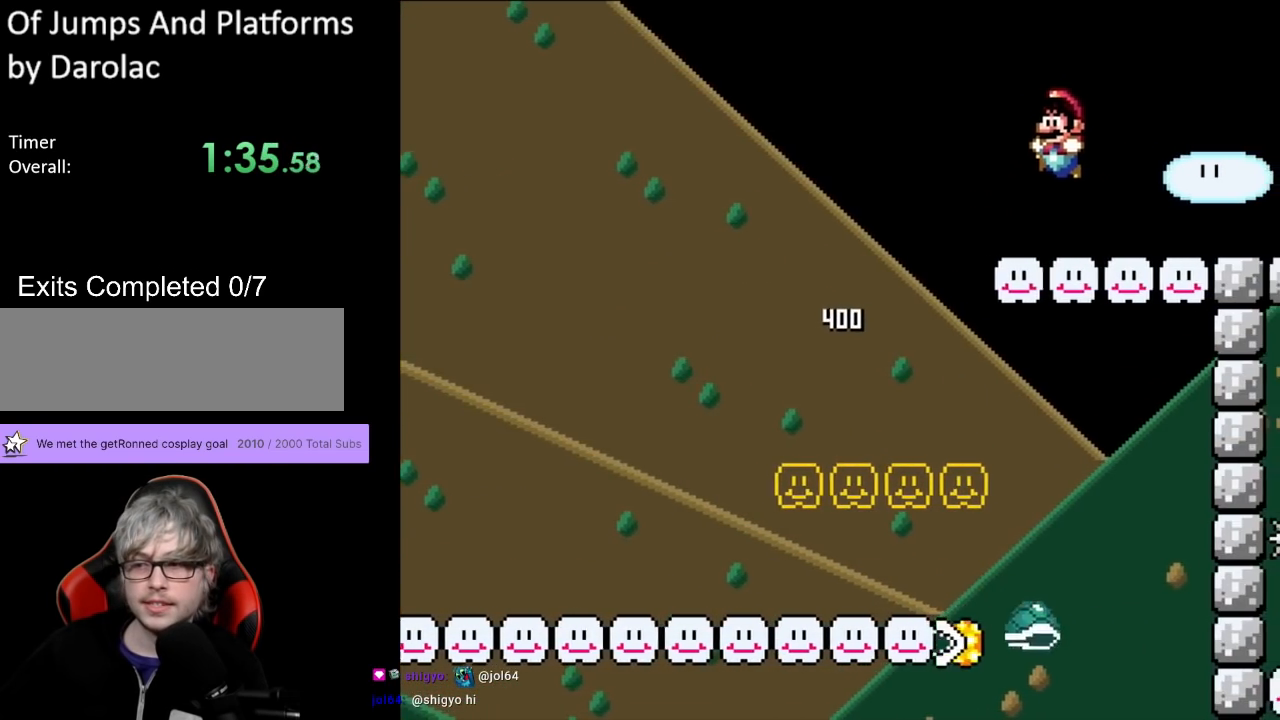
{"buttons": ["Y"], "events": [[67, "DPAD_RIGHT", "down"], [133, "DPAD_RIGHT", "up"], [183, "B", "up"]]}
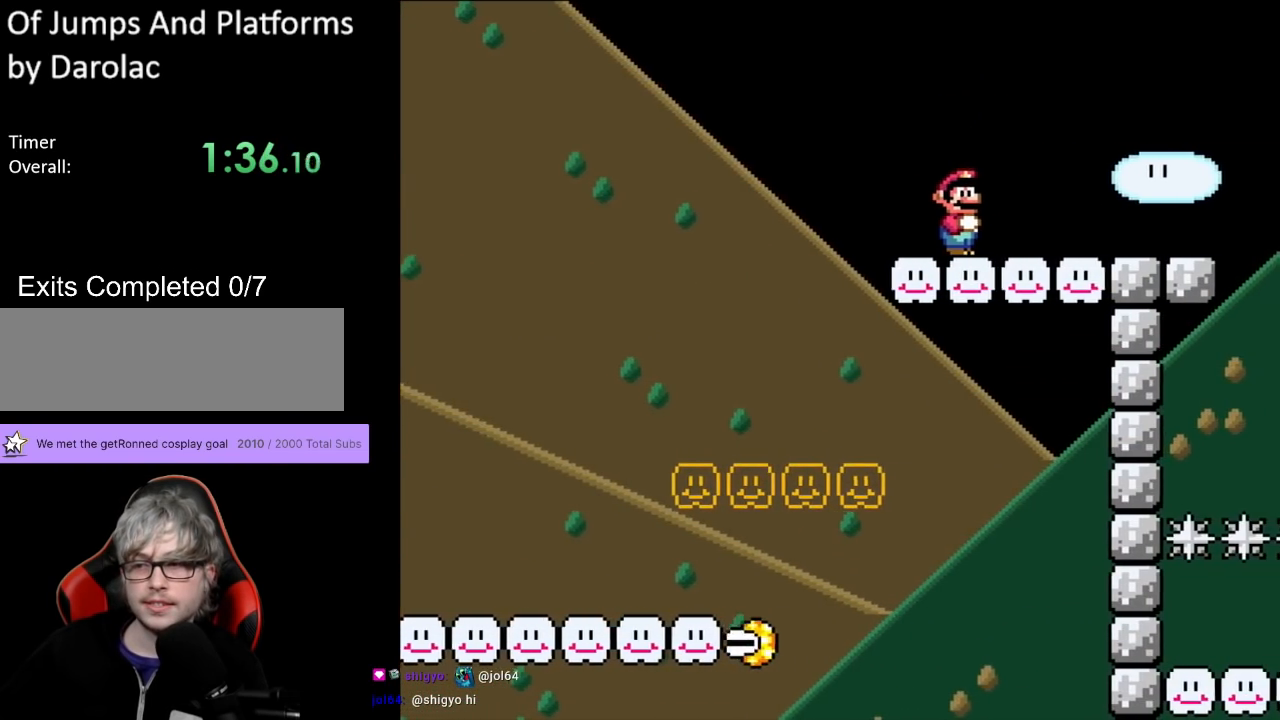
{"buttons": ["Y"], "events": []}
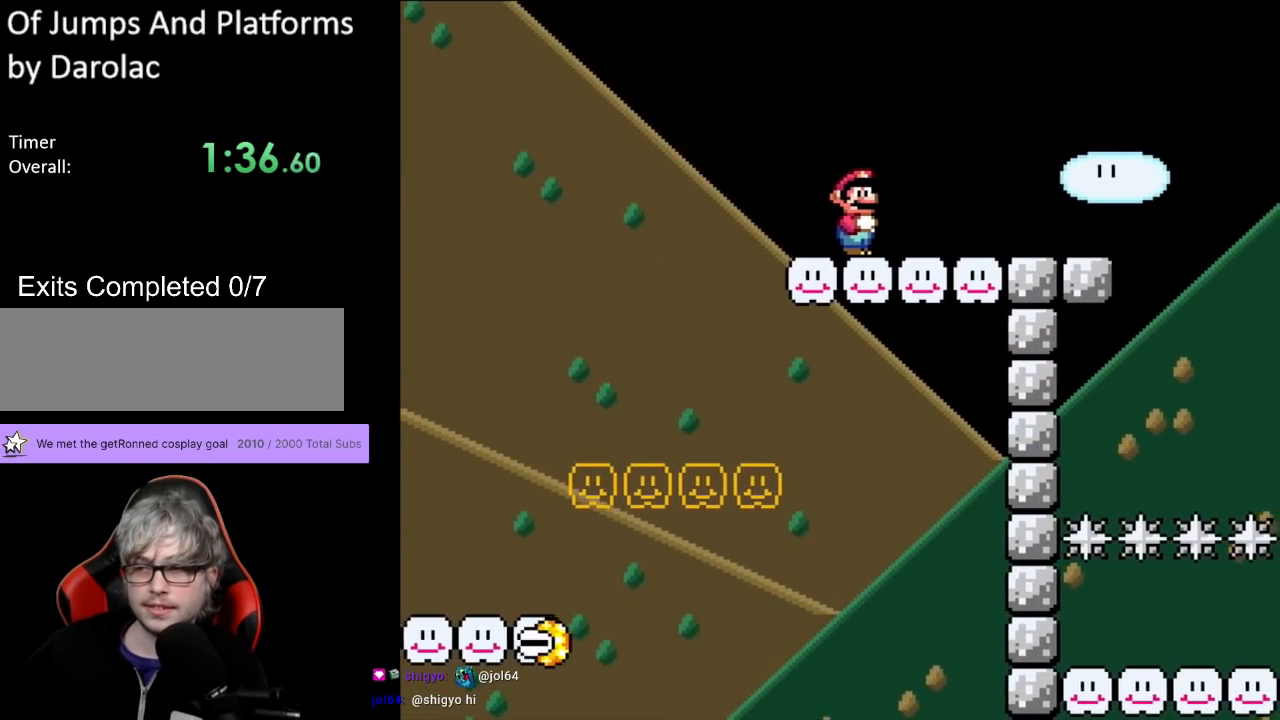
{"buttons": ["Y", "DPAD_RIGHT"], "events": [[217, "DPAD_RIGHT", "down"]]}
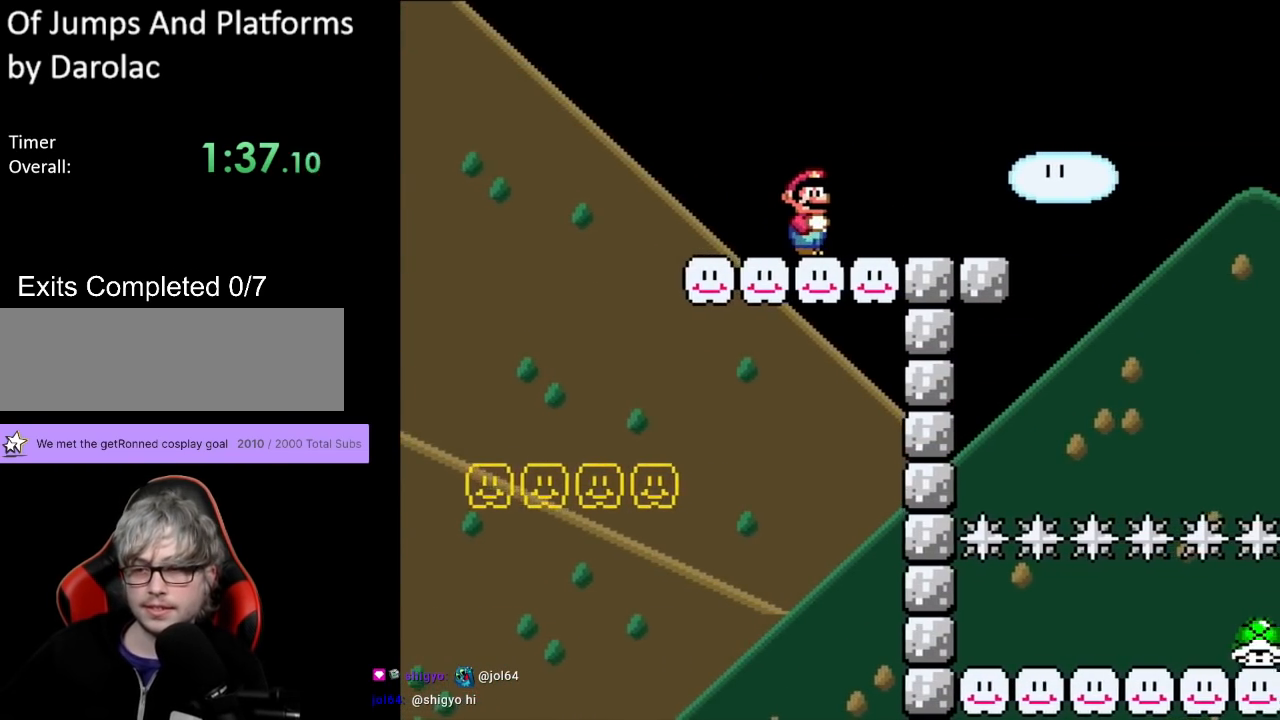
{"buttons": ["Y"], "events": [[50, "DPAD_RIGHT", "up"]]}
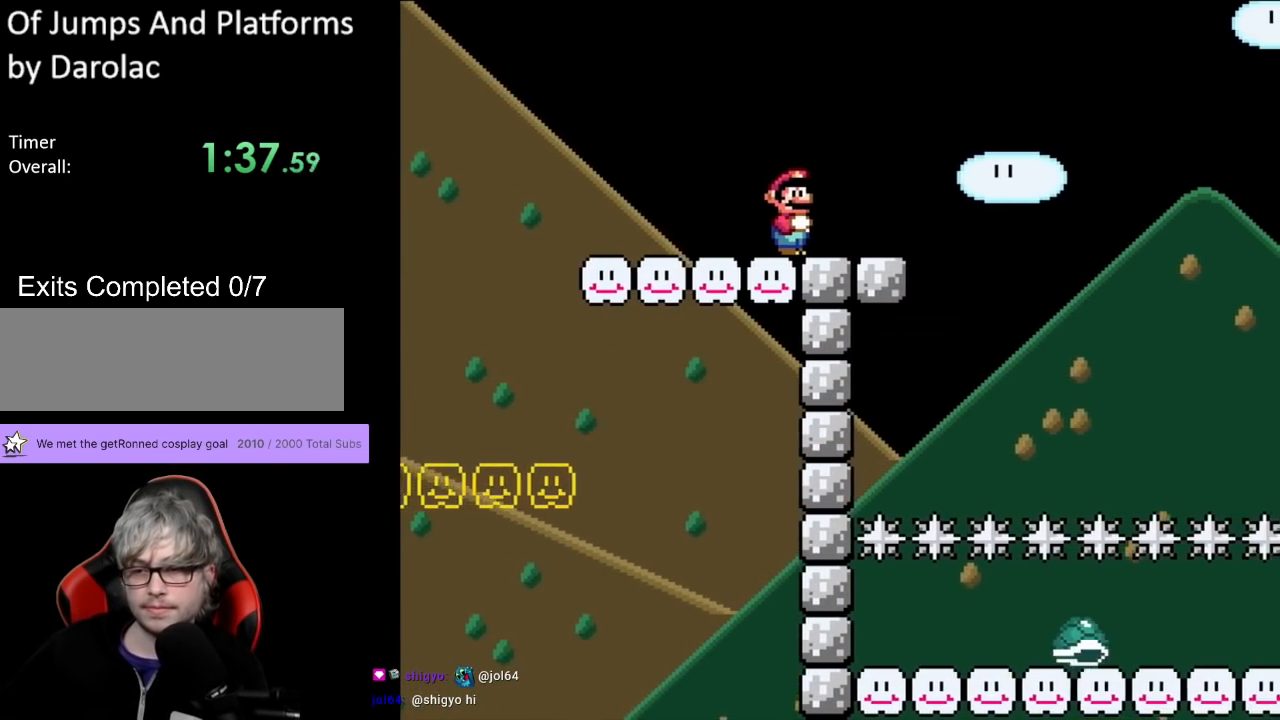
{"buttons": ["Y"], "events": []}
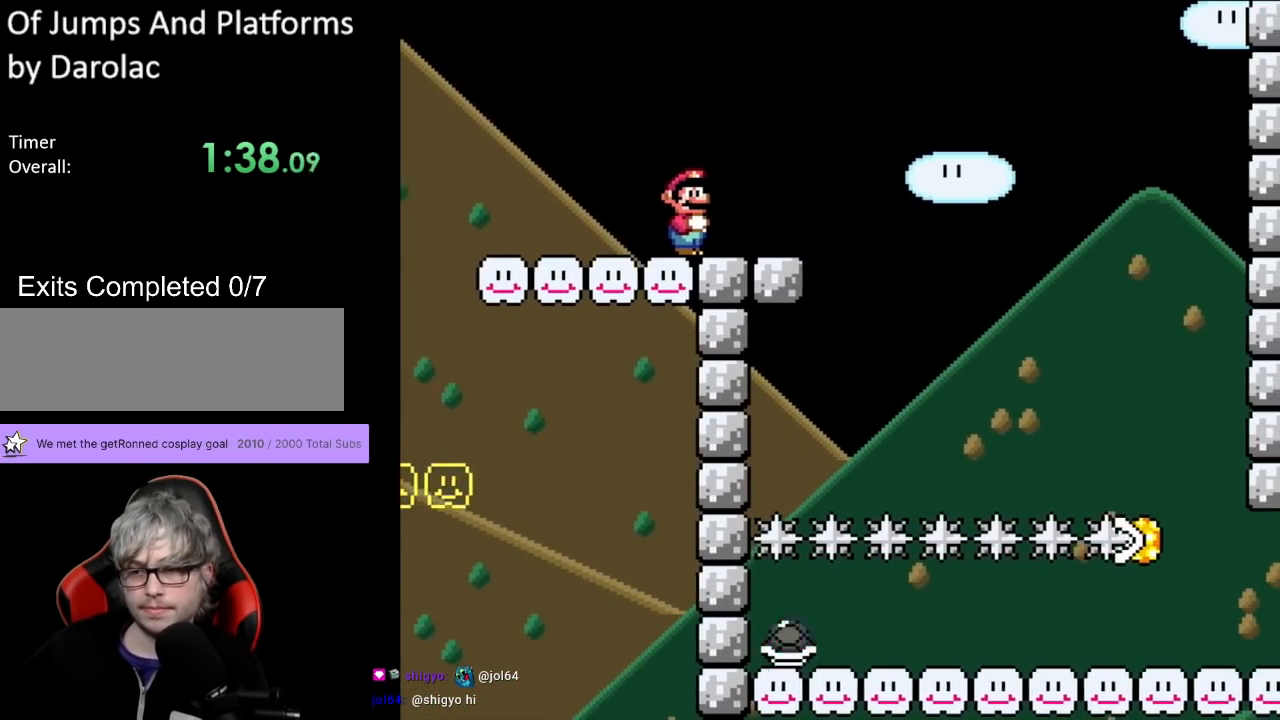
{"buttons": ["B", "Y", "DPAD_RIGHT"], "events": [[233, "DPAD_RIGHT", "down"], [433, "B", "down"]]}
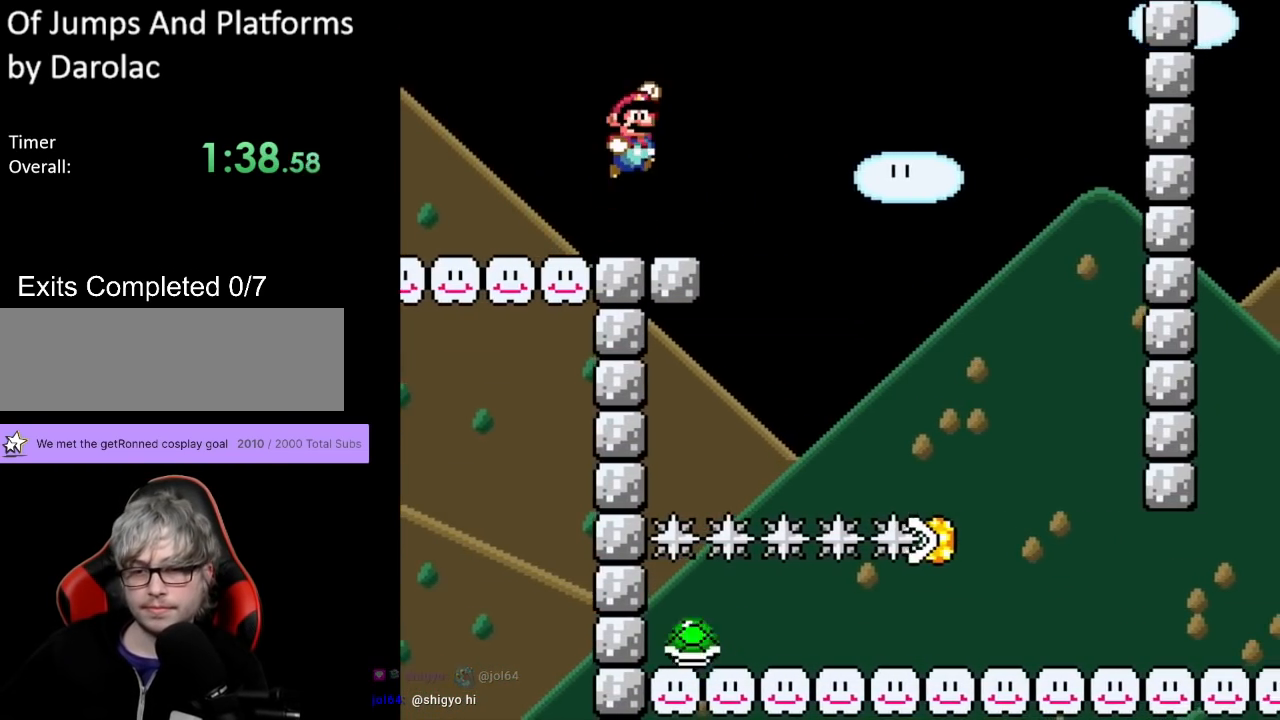
{"buttons": ["Y", "DPAD_RIGHT"], "events": [[67, "B", "up"]]}
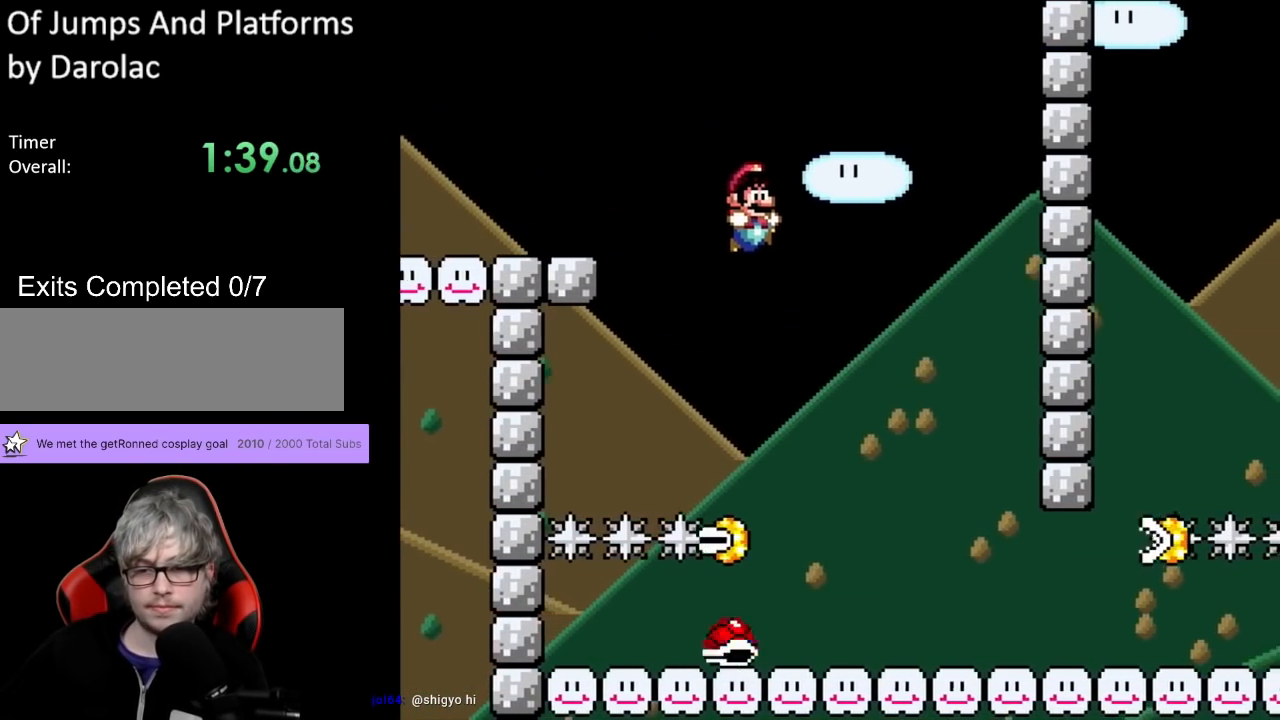
{"buttons": ["Y", "DPAD_UP", "DPAD_LEFT"], "events": [[217, "DPAD_UP", "down"], [250, "DPAD_LEFT", "down"], [250, "DPAD_RIGHT", "up"], [283, "DPAD_UP", "up"], [383, "DPAD_UP", "down"]]}
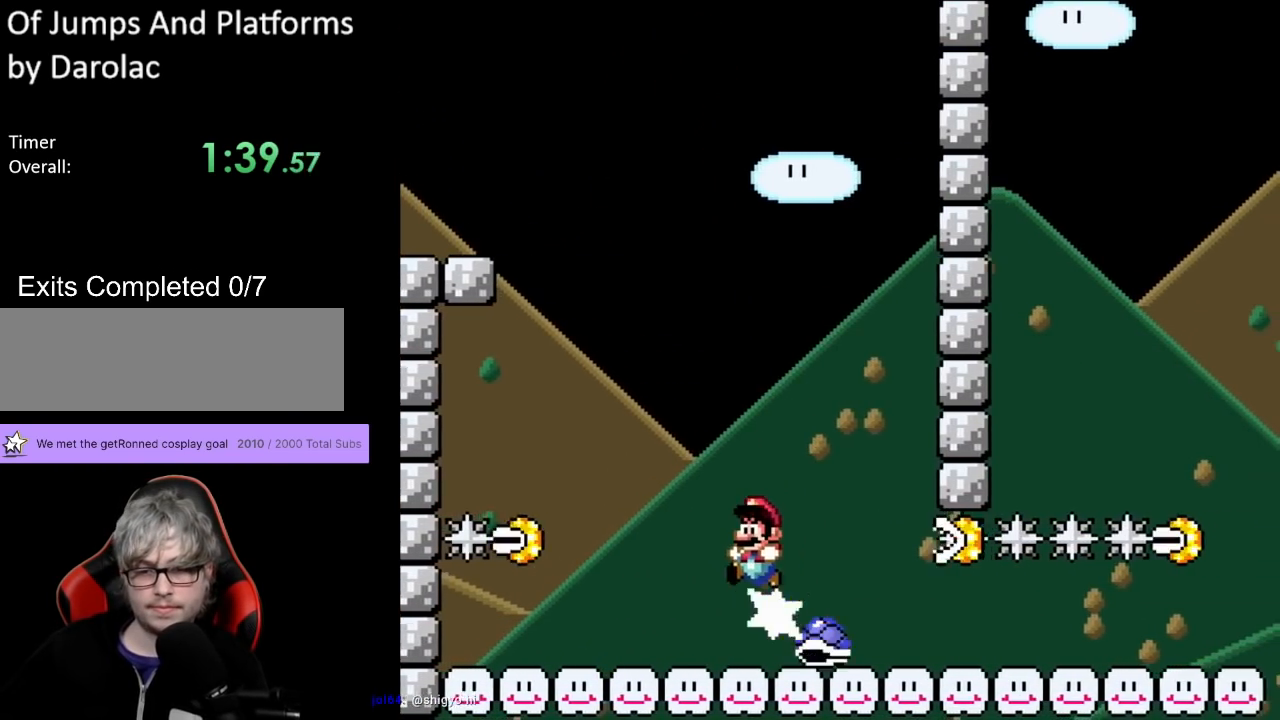
{"buttons": ["Y", "DPAD_DOWN", "DPAD_RIGHT"]}
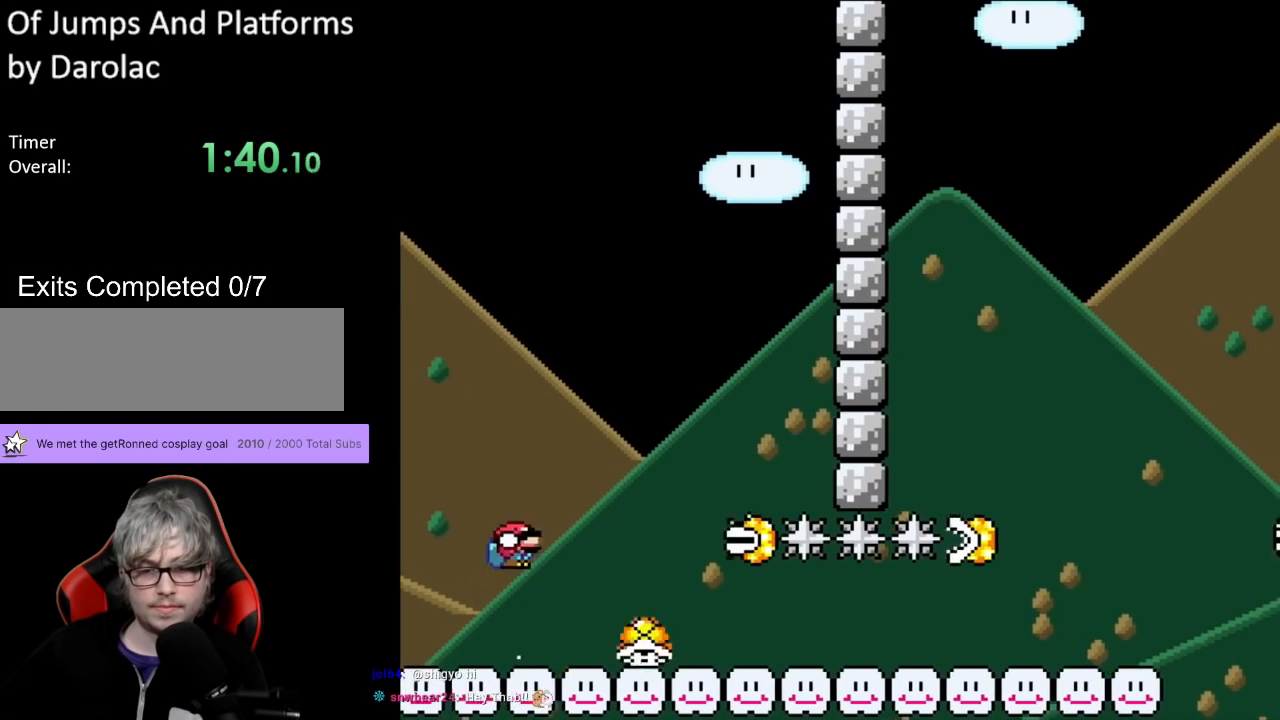
{"buttons": ["Y", "DPAD_RIGHT"], "events": [[83, "DPAD_DOWN", "up"], [150, "DPAD_DOWN", "down"], [200, "DPAD_DOWN", "up"]]}
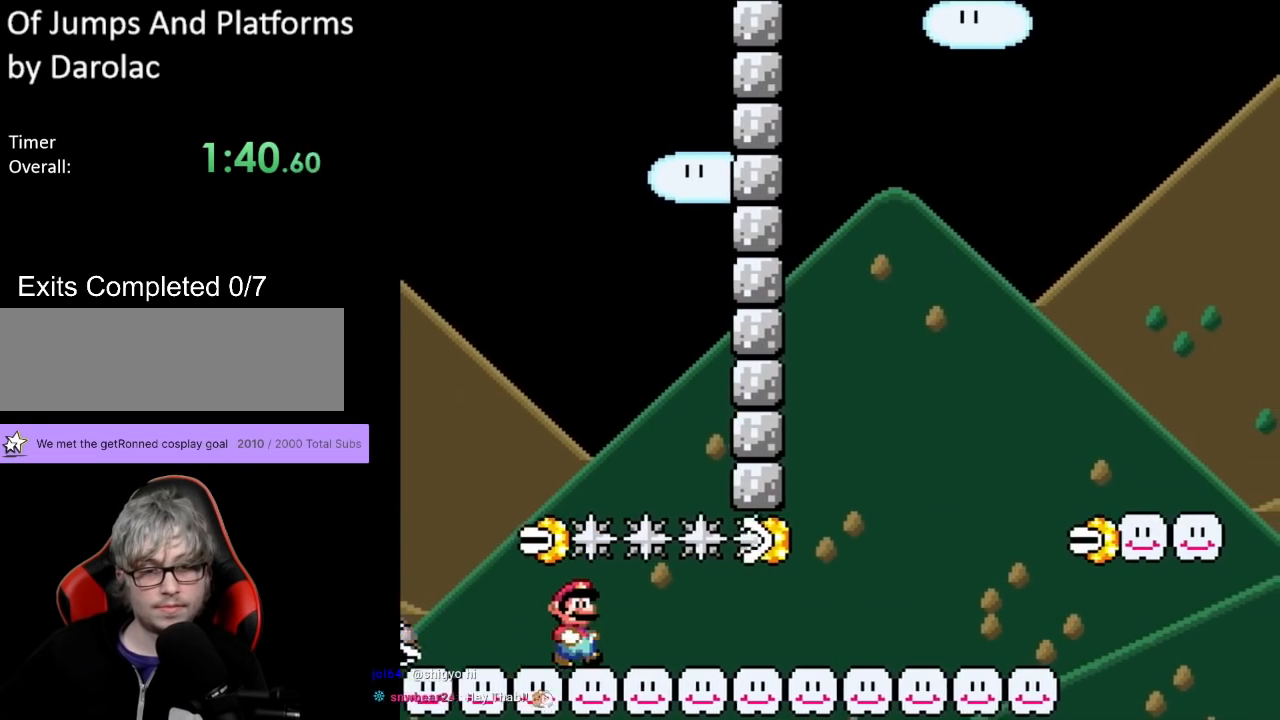
{"buttons": ["B", "Y", "DPAD_RIGHT"], "events": [[433, "B", "down"]]}